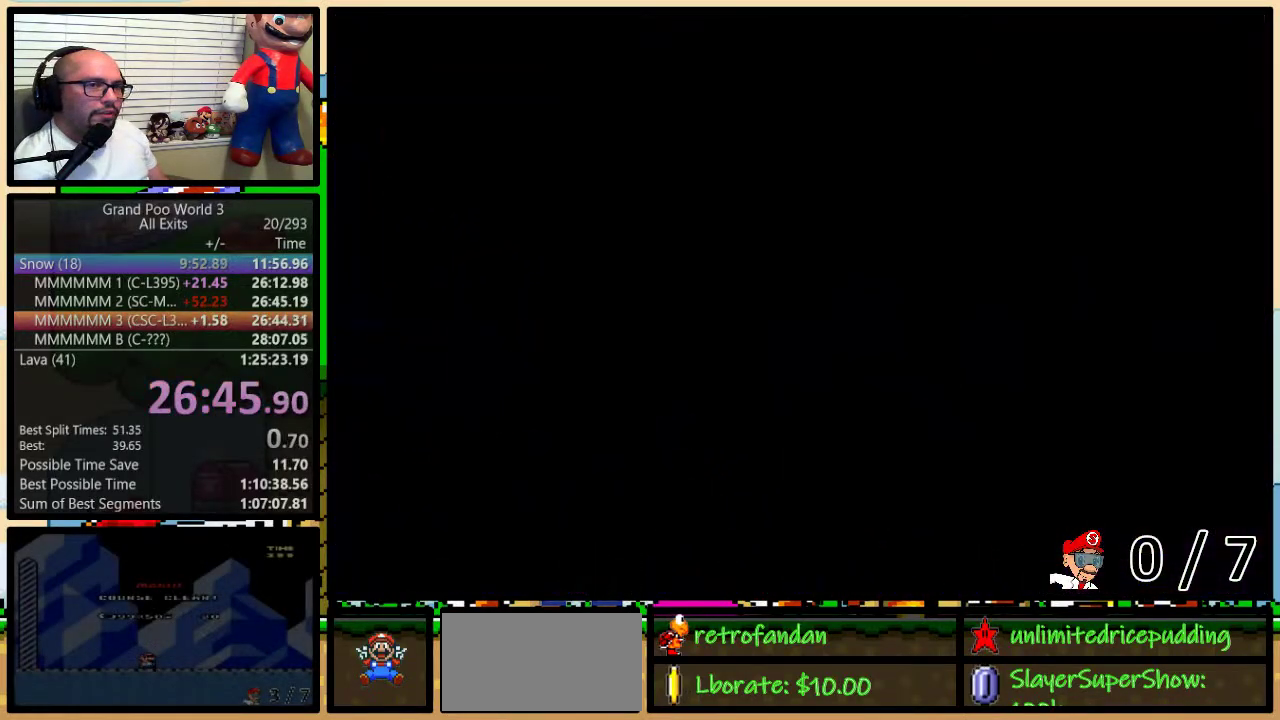
Gameplay with a controller (Nintendo layout); each line is a JSON object with the inputs held at the frame after it. "events" lists button and stick changes between this image and that frame as [ms after this image, input, new state], when the widget could be followed in between. Not read: L1 L3 R1 R3.
{"buttons": ["Y"], "events": []}
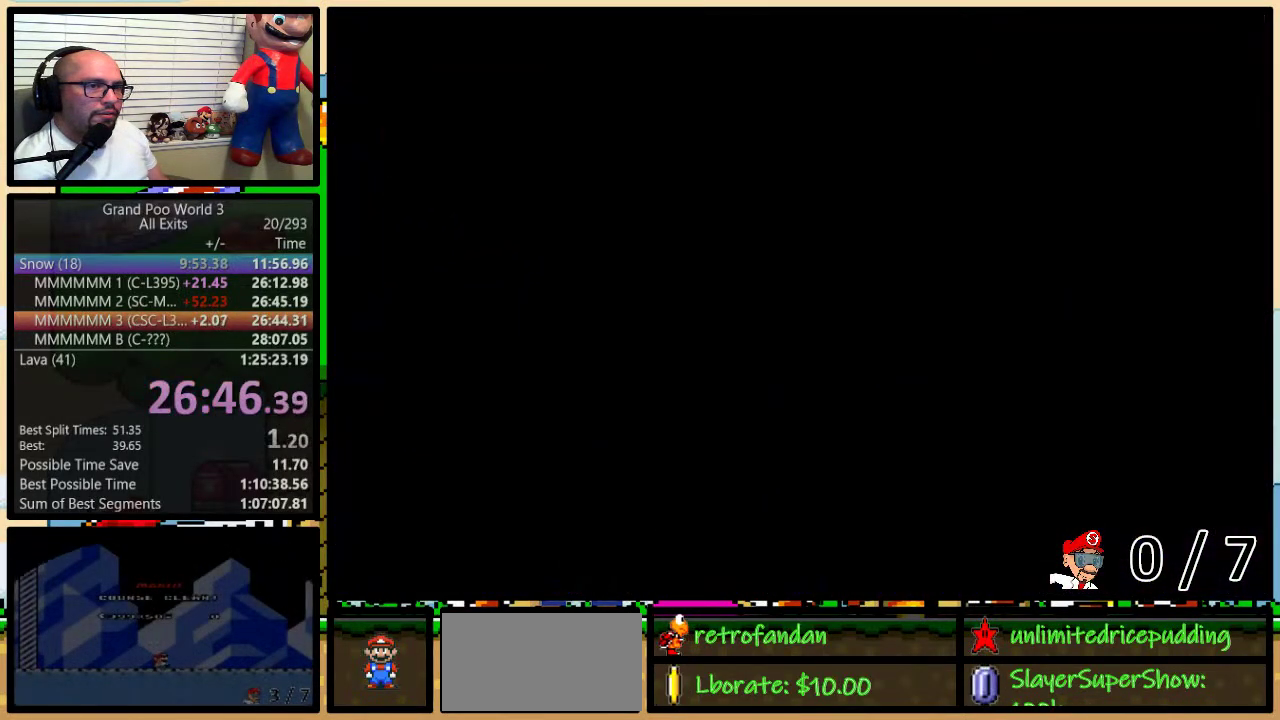
{"buttons": ["Y"], "events": [[250, "DPAD_RIGHT", "down"], [283, "DPAD_UP", "down"], [433, "DPAD_RIGHT", "up"], [433, "DPAD_UP", "up"]]}
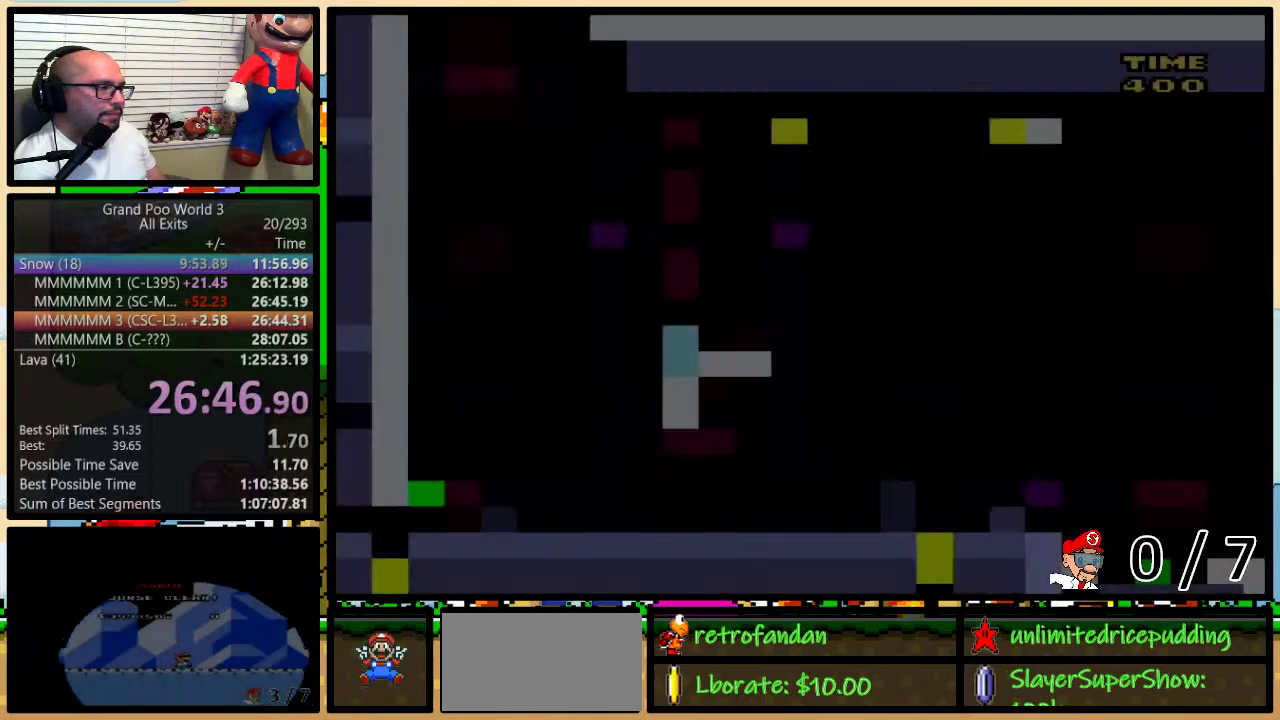
{"buttons": ["Y", "DPAD_UP", "DPAD_RIGHT"], "events": [[17, "DPAD_RIGHT", "down"], [17, "DPAD_UP", "down"], [183, "DPAD_RIGHT", "up"], [183, "DPAD_UP", "up"], [250, "DPAD_RIGHT", "down"], [250, "DPAD_UP", "down"]]}
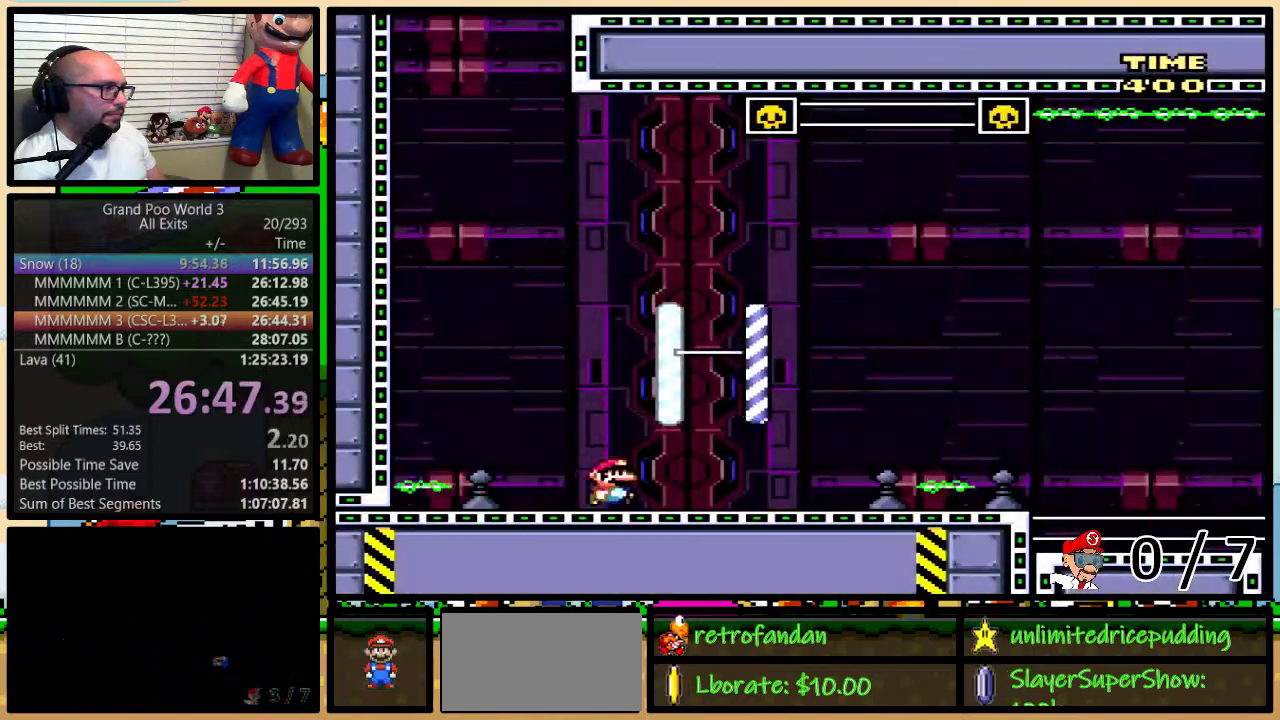
{"buttons": ["Y", "DPAD_RIGHT"], "events": [[50, "B", "down"], [183, "B", "up"], [483, "DPAD_UP", "up"]]}
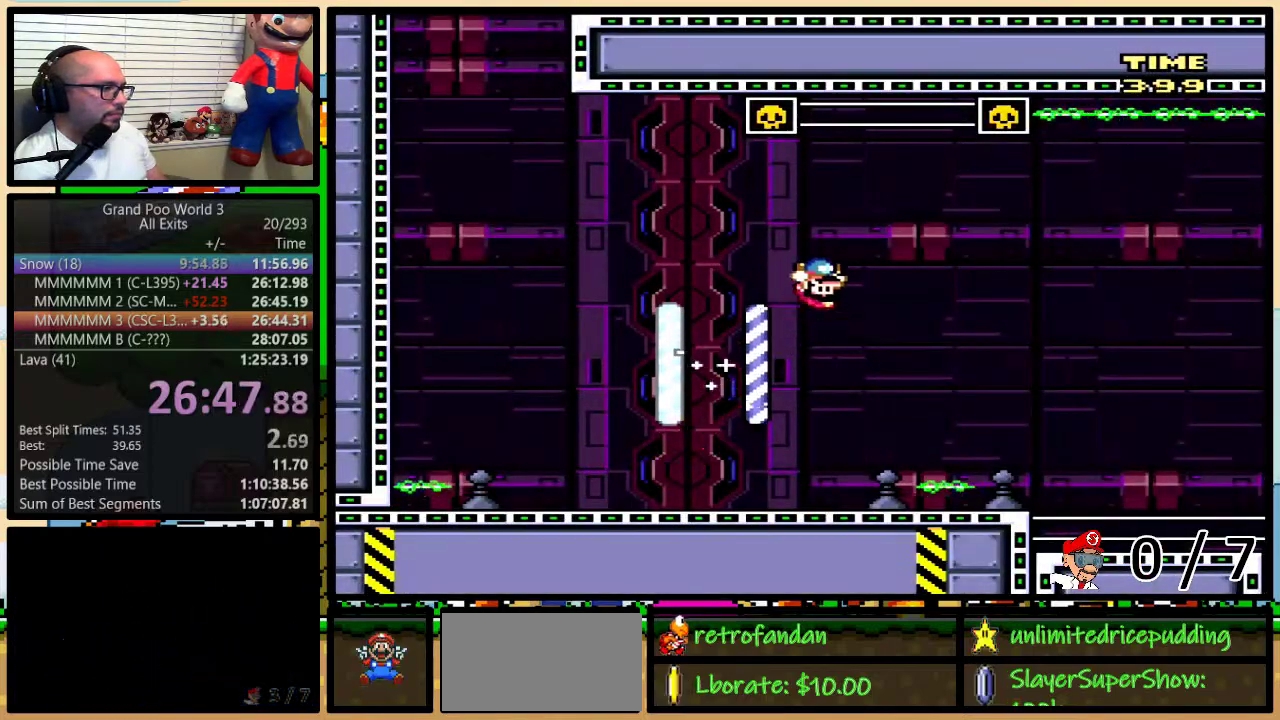
{"buttons": ["Y", "DPAD_RIGHT"], "events": []}
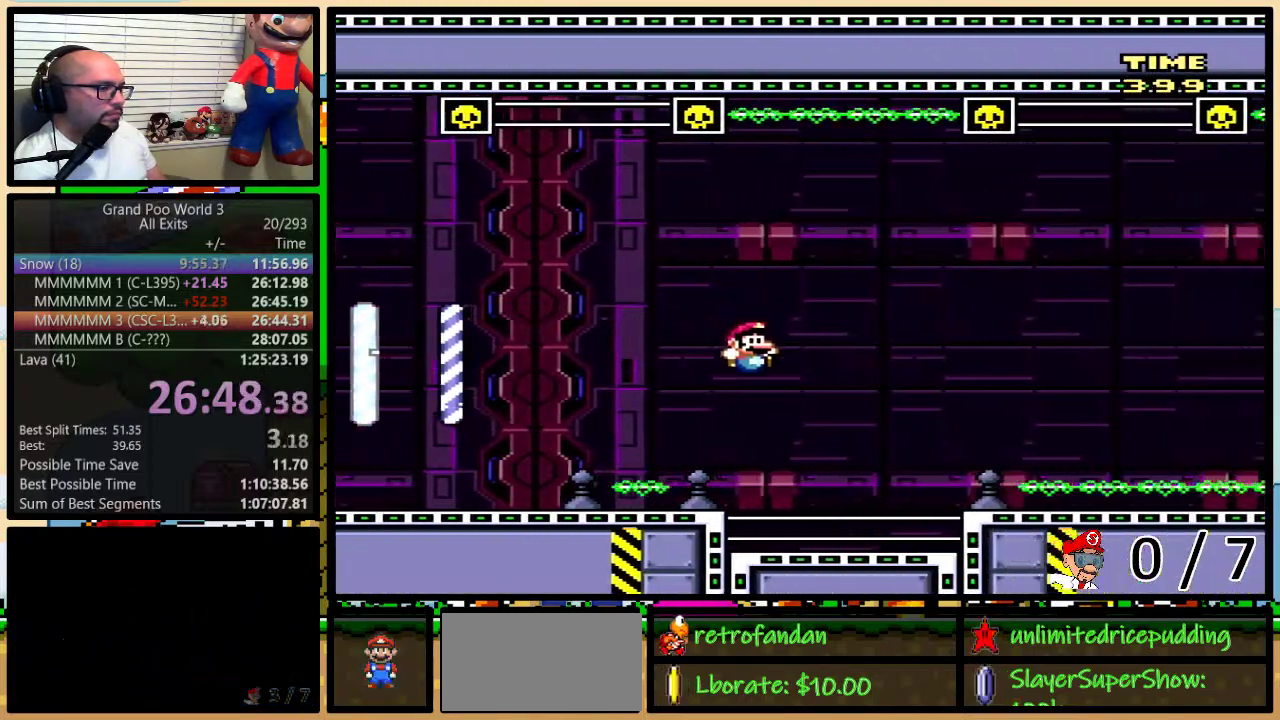
{"buttons": ["Y"], "events": [[217, "DPAD_UP", "down"], [467, "DPAD_UP", "up"], [500, "DPAD_RIGHT", "up"]]}
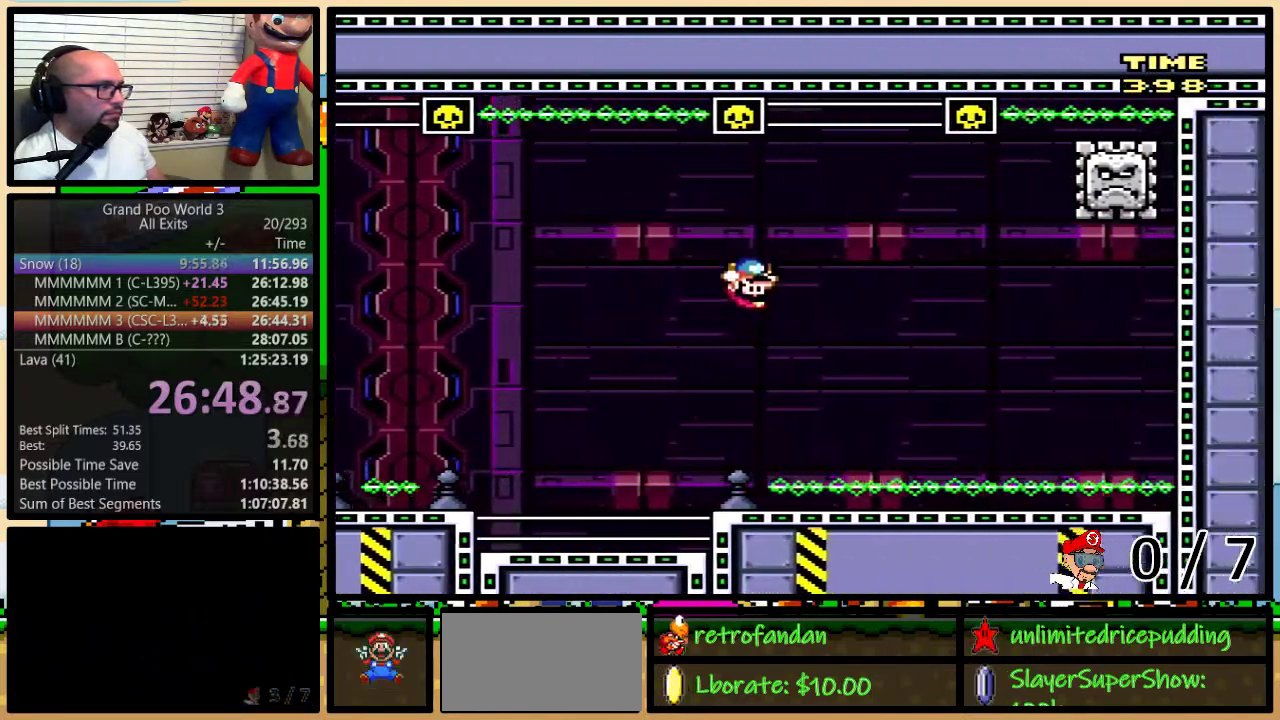
{"buttons": ["Y", "DPAD_LEFT"], "events": [[33, "DPAD_LEFT", "down"]]}
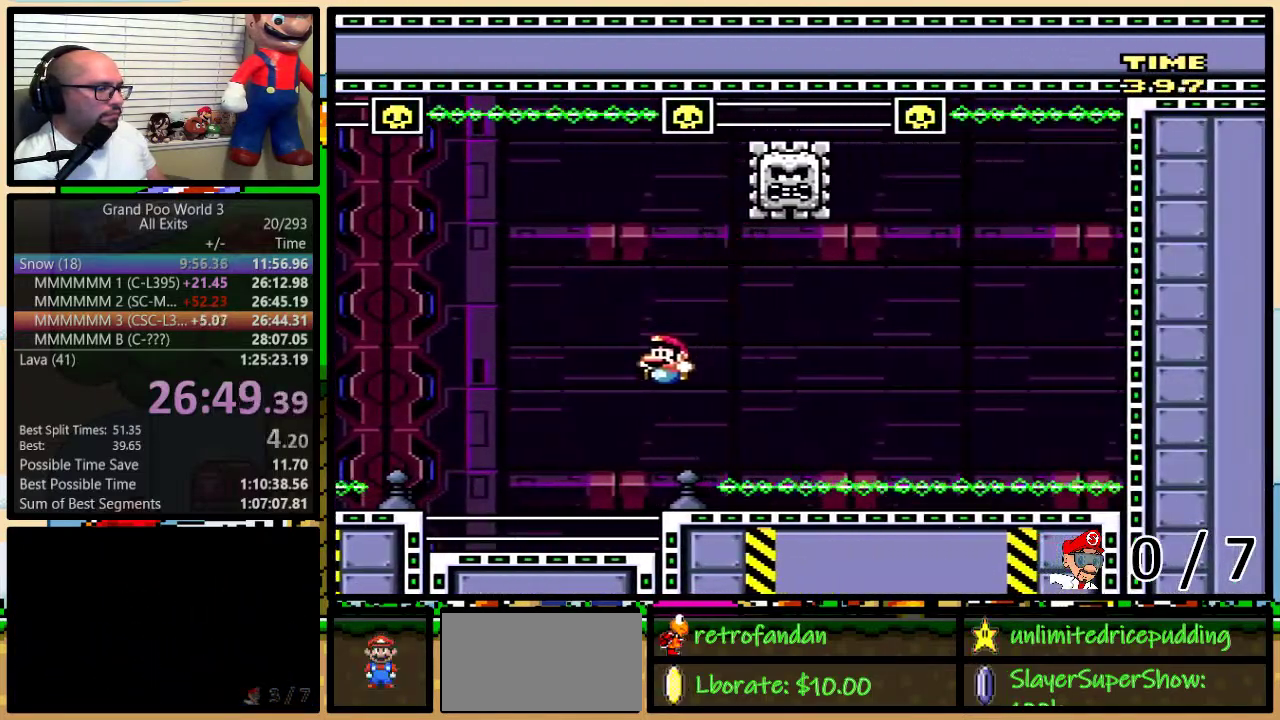
{"buttons": ["Y", "DPAD_LEFT"], "events": []}
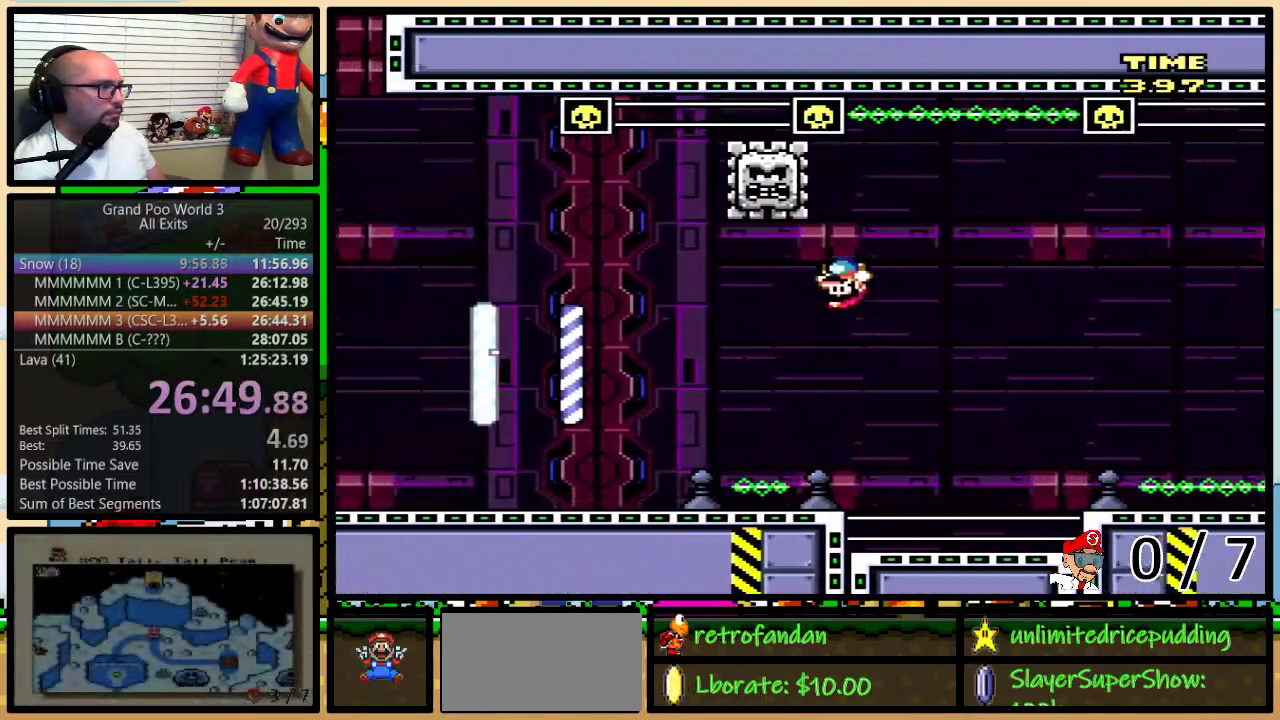
{"buttons": ["Y", "DPAD_LEFT"], "events": []}
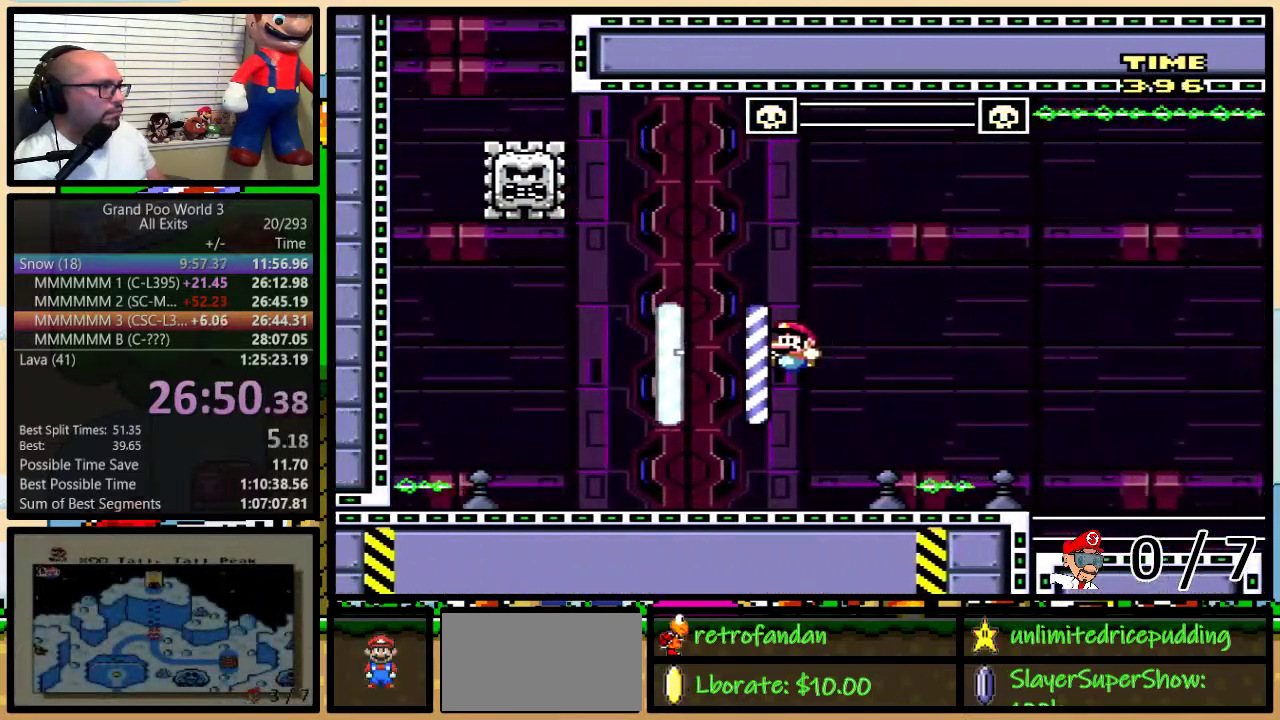
{"buttons": ["X", "DPAD_LEFT"], "events": [[217, "DPAD_LEFT", "up"], [217, "DPAD_UP", "down"], [250, "B", "down"], [250, "DPAD_RIGHT", "down"], [267, "DPAD_UP", "up"], [433, "B", "up"], [433, "DPAD_LEFT", "down"], [433, "DPAD_RIGHT", "up"], [467, "X", "down"], [467, "Y", "up"]]}
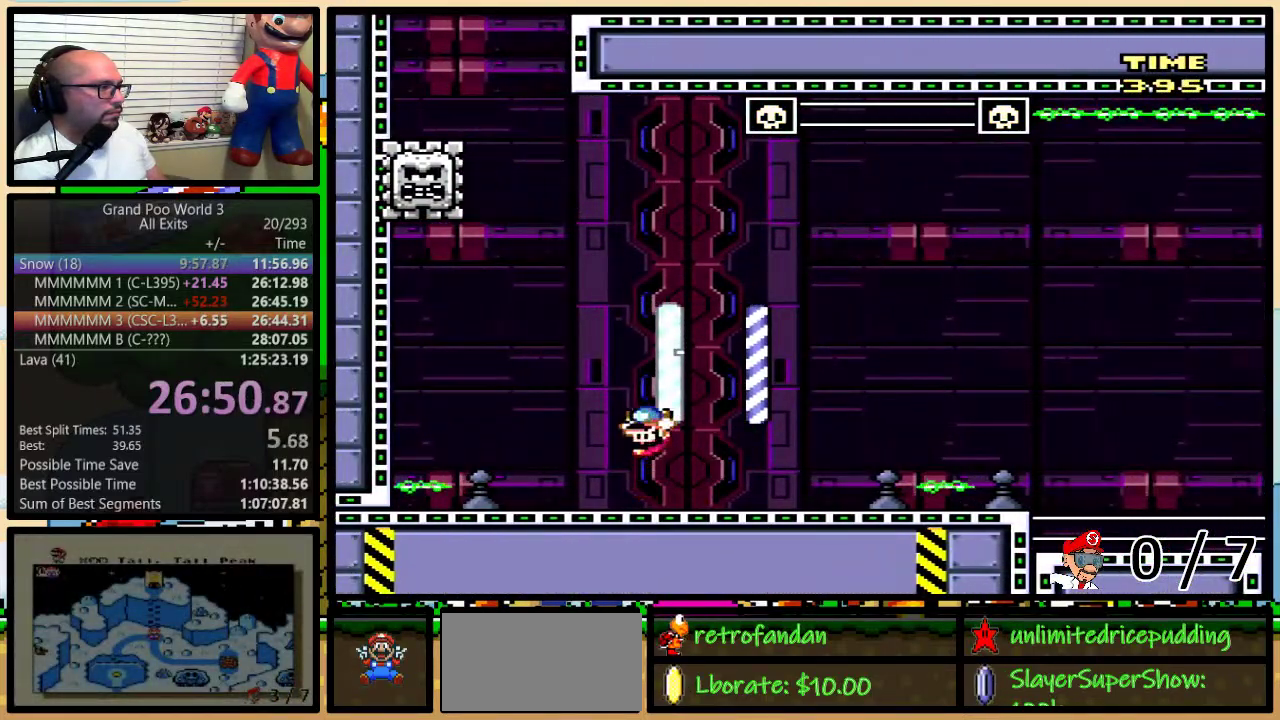
{"buttons": ["X"], "events": [[17, "DPAD_LEFT", "up"]]}
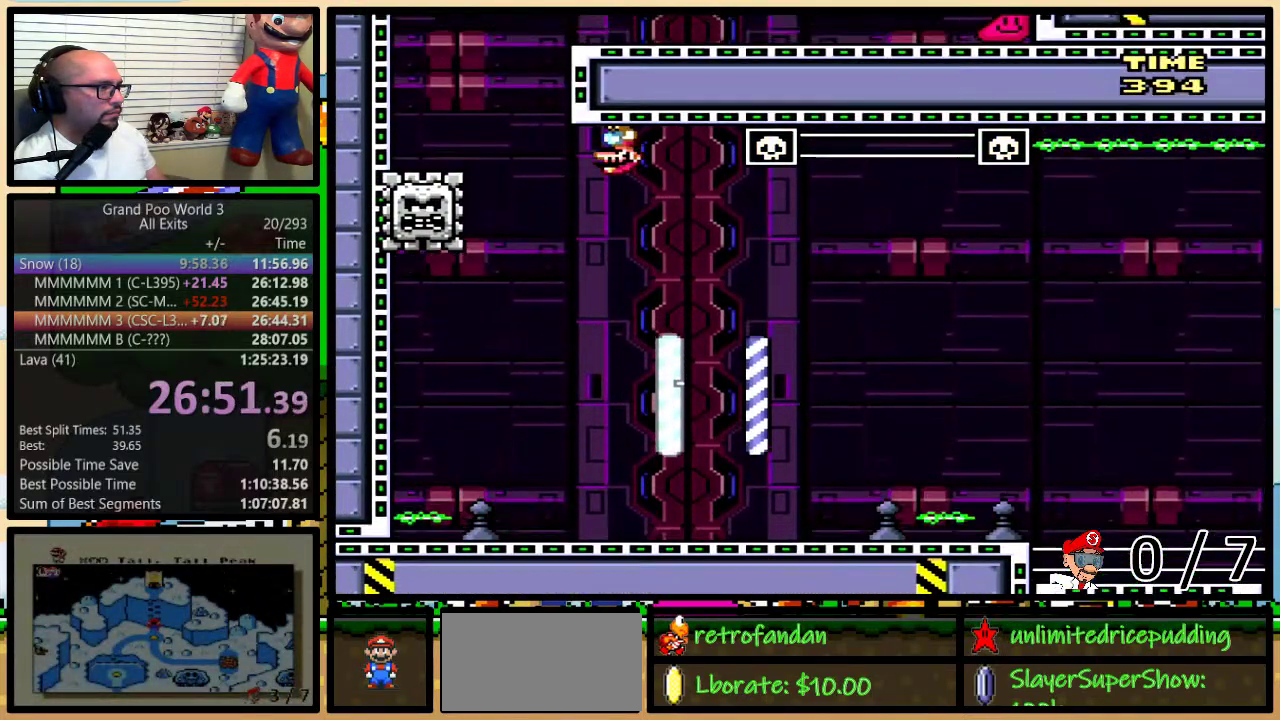
{"buttons": ["A", "X", "DPAD_RIGHT"], "events": [[117, "DPAD_LEFT", "down"], [333, "A", "down"], [467, "DPAD_LEFT", "up"], [467, "DPAD_RIGHT", "down"]]}
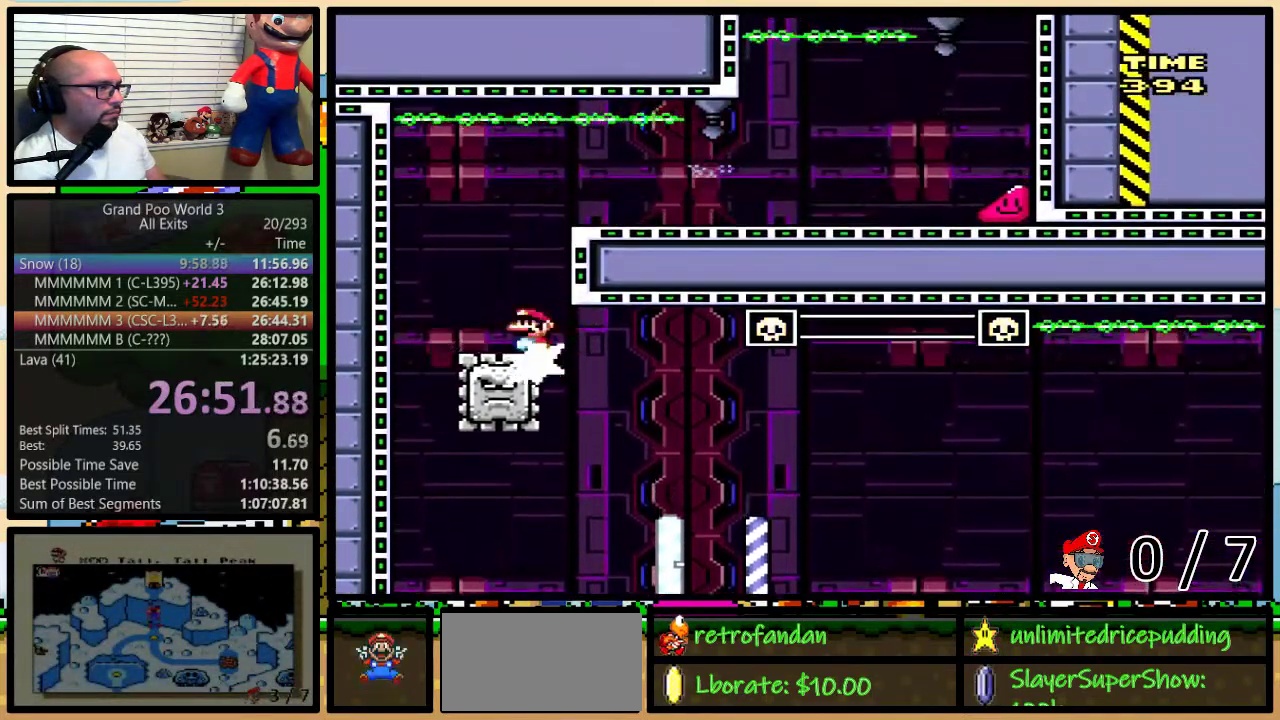
{"buttons": ["X", "DPAD_RIGHT"], "events": [[117, "A", "up"], [333, "DPAD_UP", "down"], [500, "DPAD_UP", "up"]]}
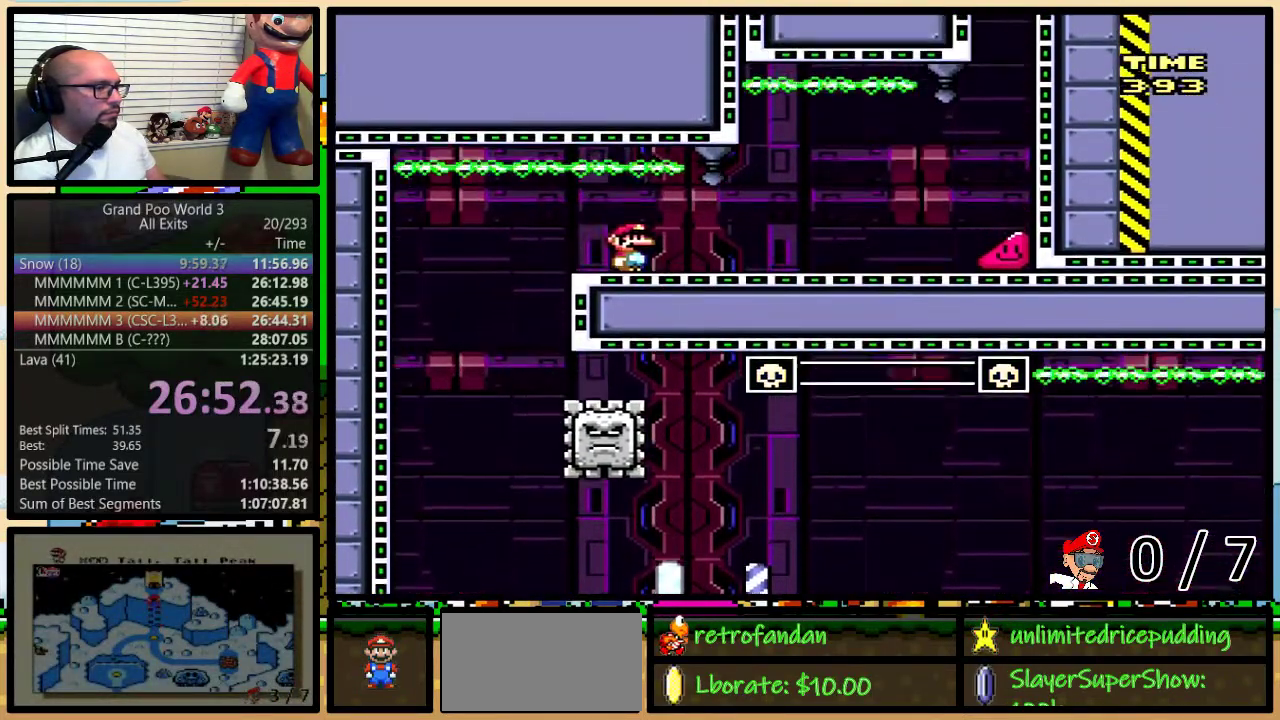
{"buttons": ["X", "DPAD_RIGHT"], "events": []}
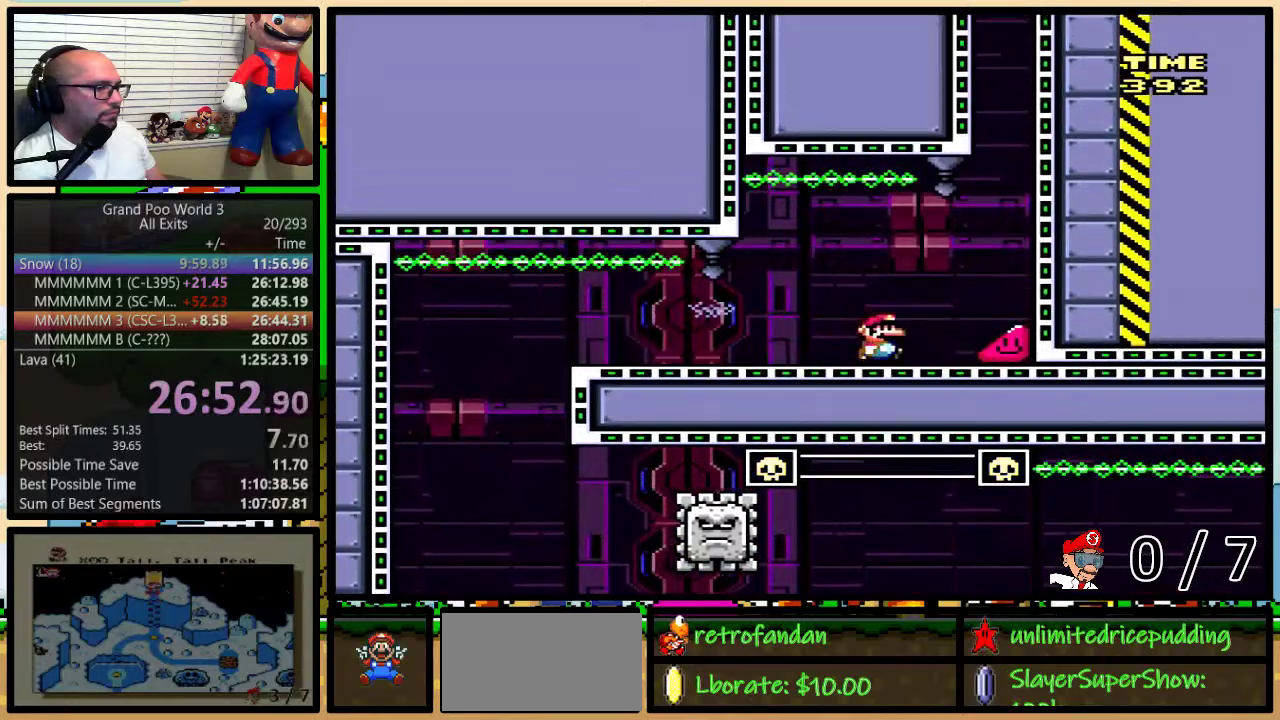
{"buttons": ["X", "DPAD_RIGHT"], "events": []}
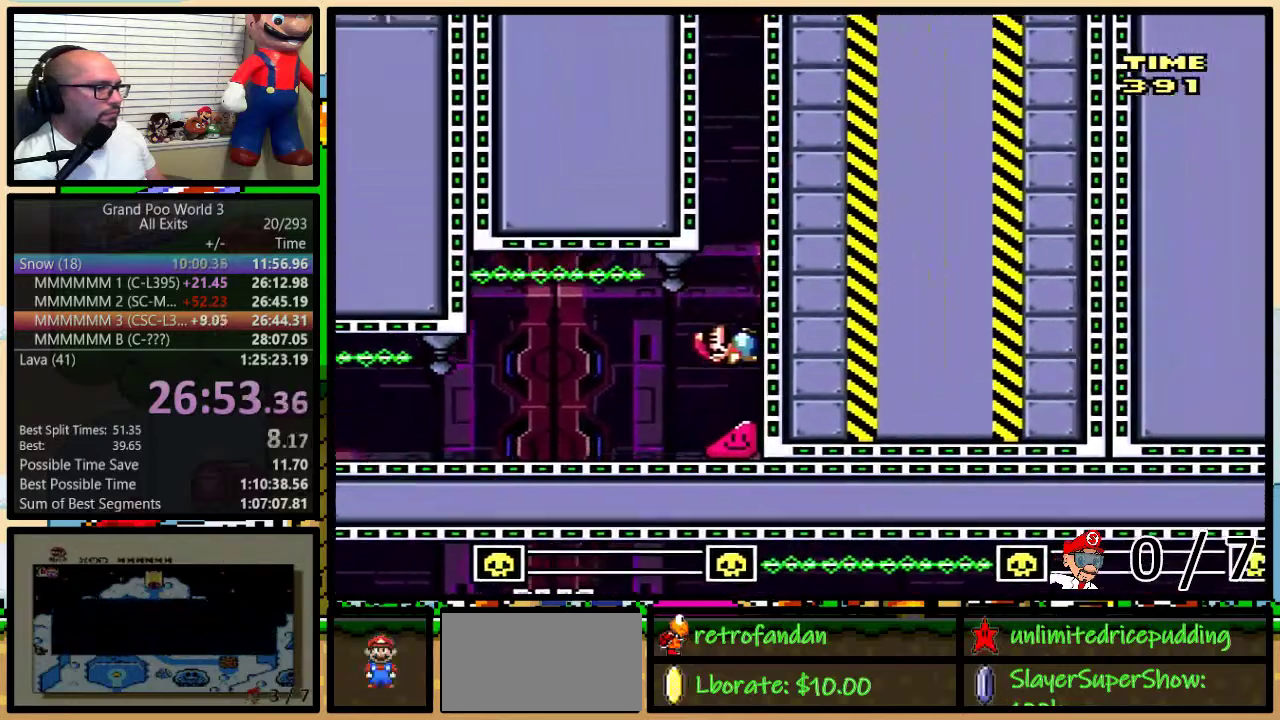
{"buttons": ["X", "DPAD_RIGHT"], "events": []}
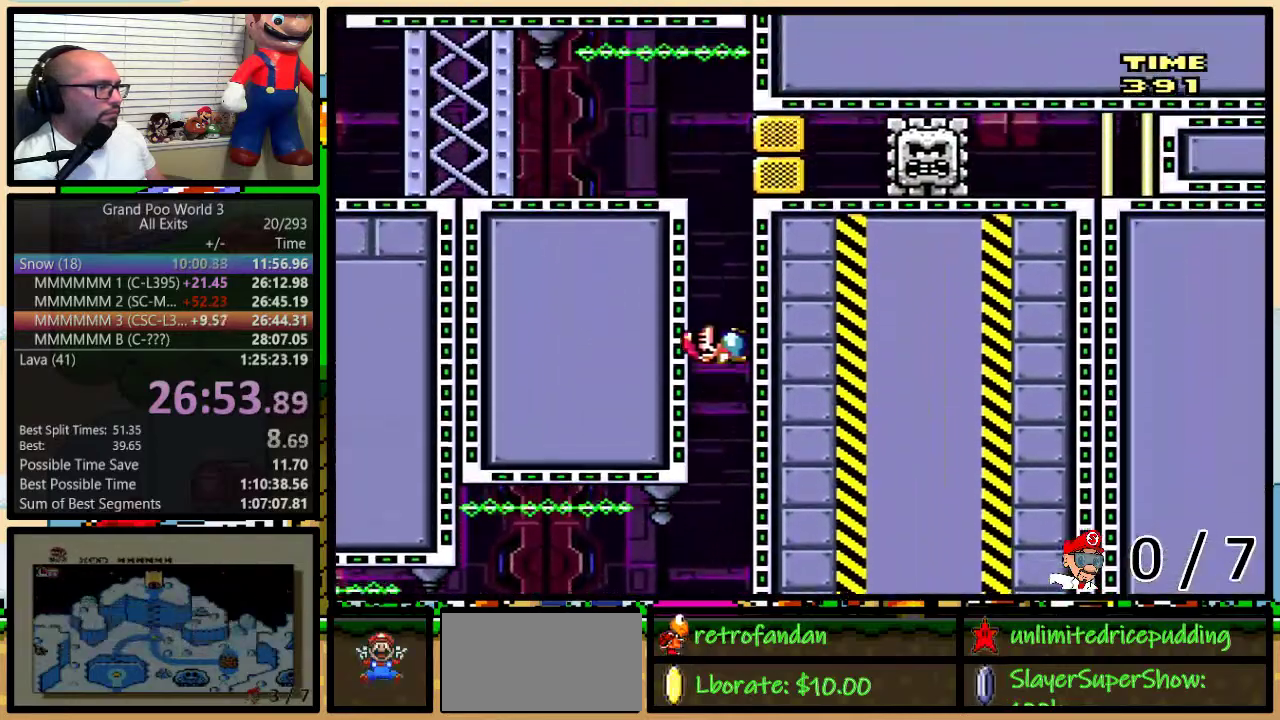
{"buttons": ["X", "DPAD_LEFT"], "events": [[283, "A", "down"], [283, "DPAD_LEFT", "down"], [283, "DPAD_RIGHT", "up"], [350, "A", "up"]]}
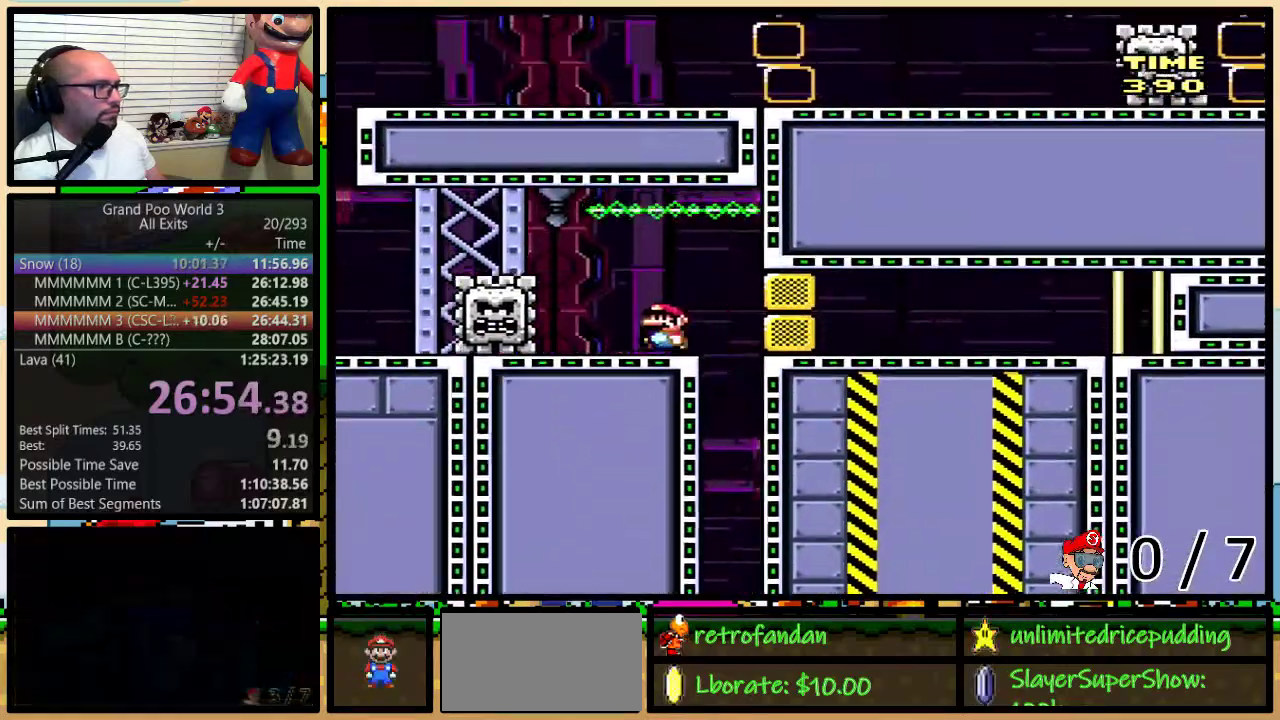
{"buttons": ["X", "DPAD_LEFT"], "events": [[117, "A", "down"], [250, "A", "up"], [250, "DPAD_LEFT", "up"], [250, "DPAD_RIGHT", "down"], [300, "DPAD_LEFT", "down"], [300, "DPAD_RIGHT", "up"]]}
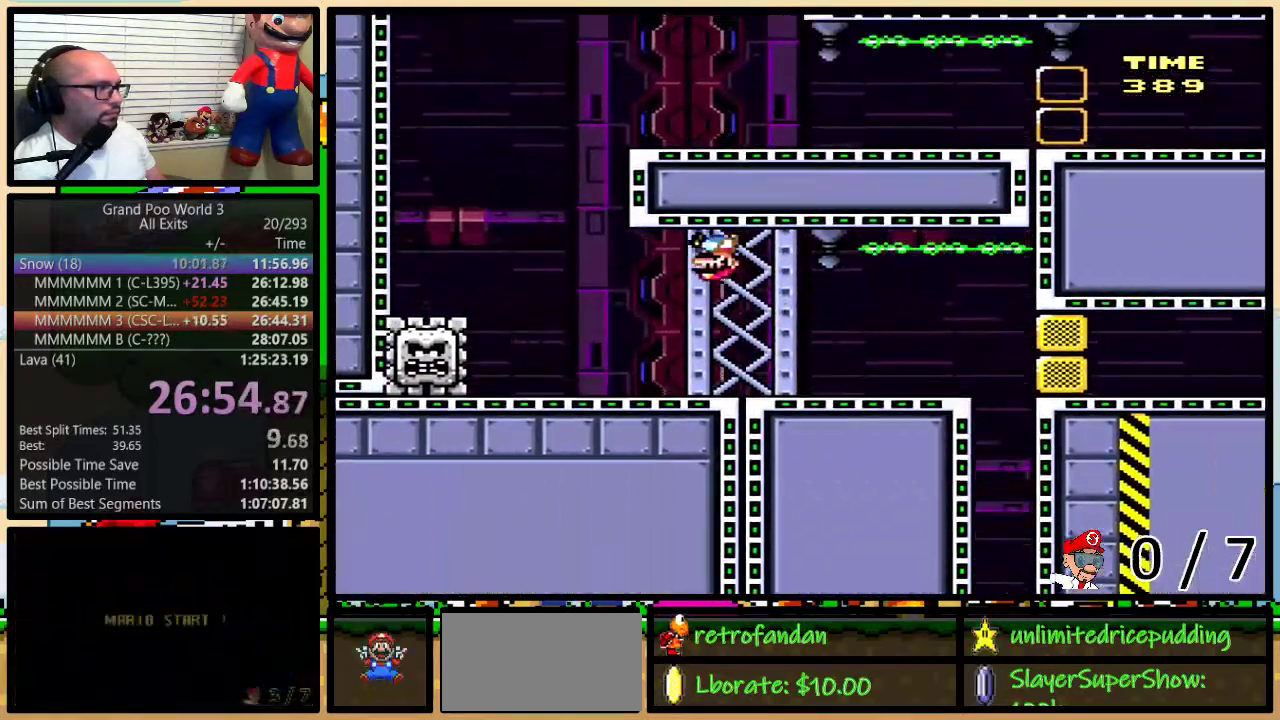
{"buttons": ["A", "X", "DPAD_RIGHT"], "events": [[117, "A", "down"], [267, "DPAD_UP", "down"], [317, "DPAD_LEFT", "up"], [317, "DPAD_RIGHT", "down"], [333, "DPAD_UP", "up"]]}
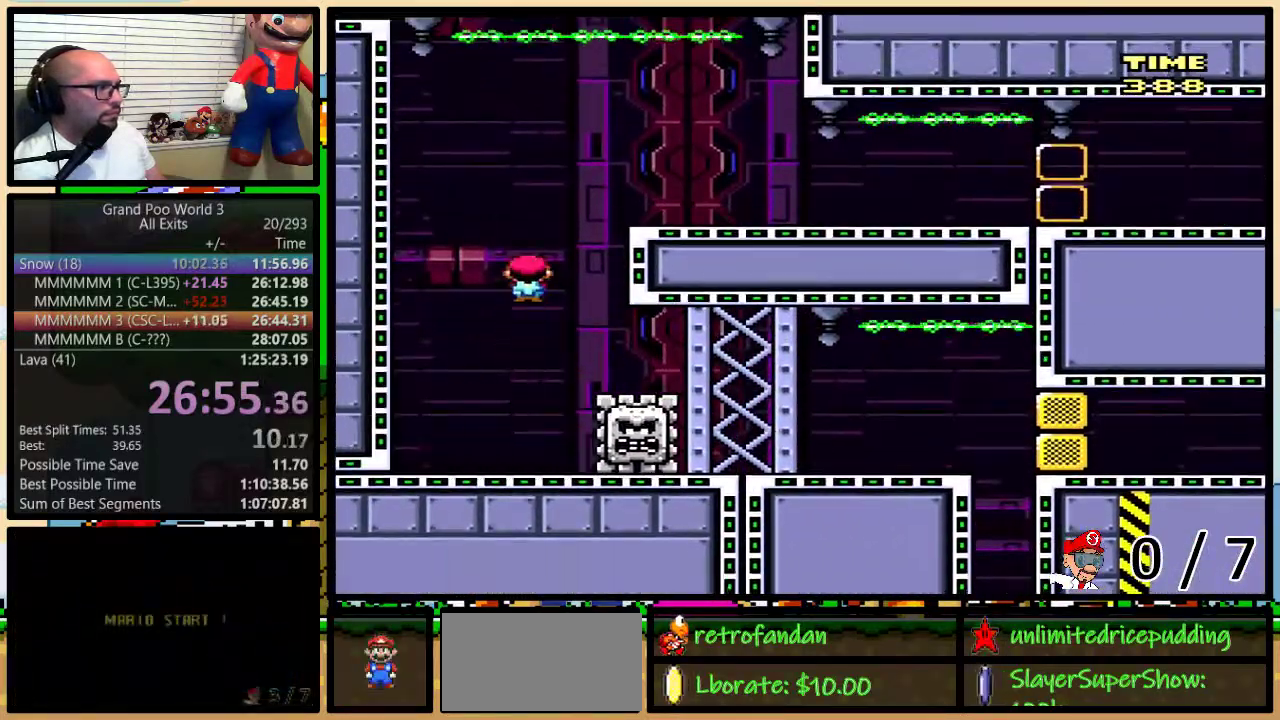
{"buttons": ["X", "DPAD_RIGHT"], "events": [[217, "A", "up"], [300, "DPAD_UP", "down"], [417, "DPAD_UP", "up"]]}
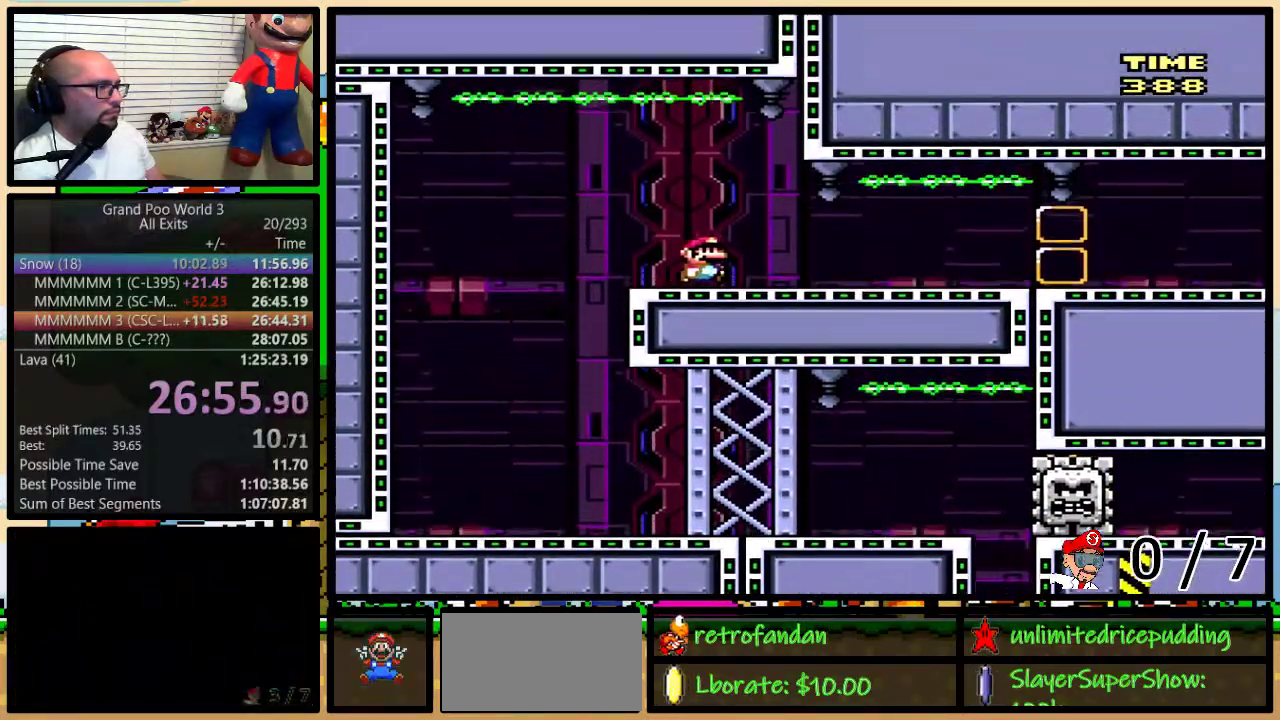
{"buttons": ["X", "DPAD_UP", "DPAD_RIGHT"], "events": [[150, "DPAD_UP", "down"]]}
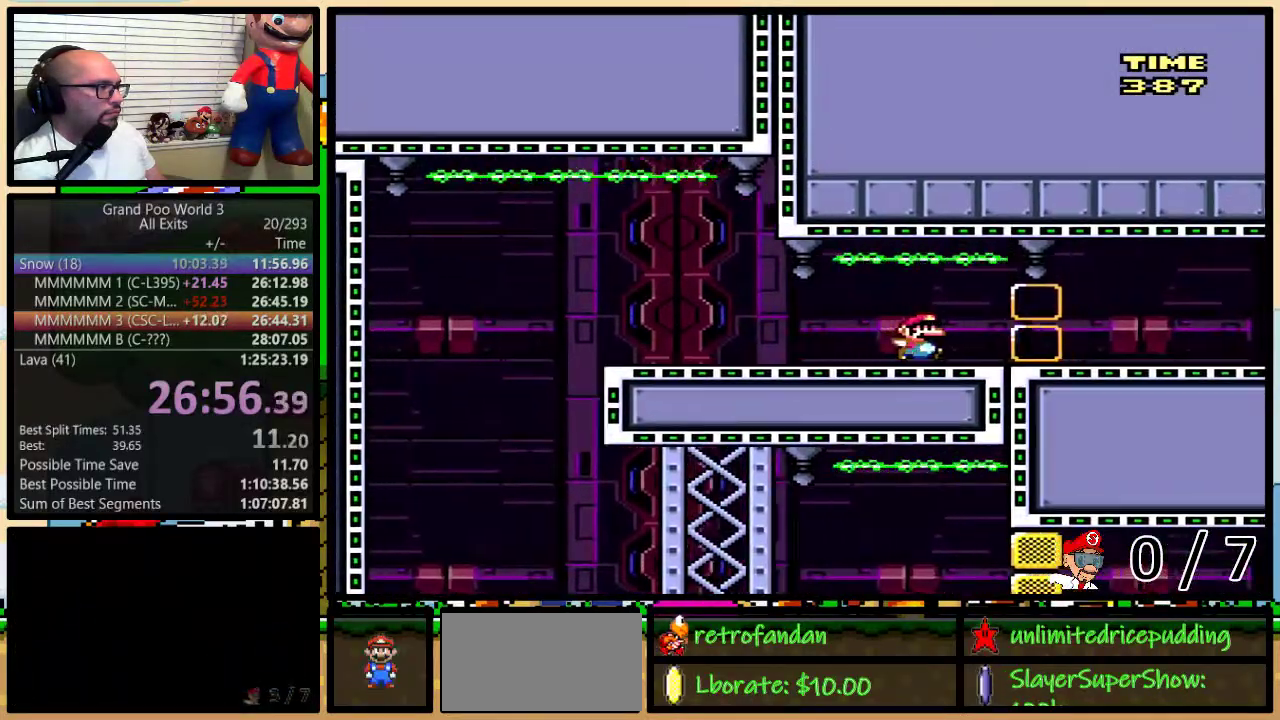
{"buttons": ["X", "DPAD_RIGHT"], "events": [[217, "A", "down"], [233, "DPAD_LEFT", "down"], [233, "DPAD_RIGHT", "up"], [233, "DPAD_UP", "up"], [367, "A", "up"], [367, "DPAD_LEFT", "up"], [367, "DPAD_RIGHT", "down"]]}
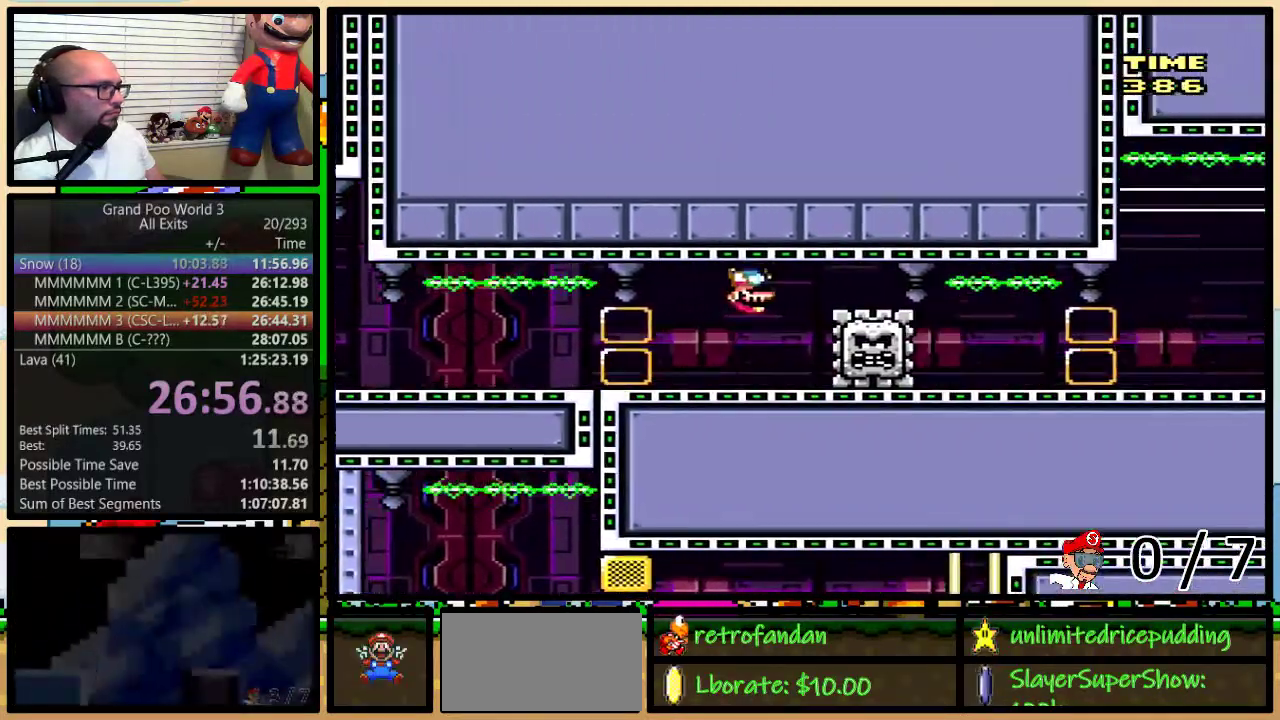
{"buttons": ["X", "DPAD_RIGHT"], "events": [[117, "DPAD_RIGHT", "up"], [150, "A", "down"], [217, "DPAD_RIGHT", "down"], [250, "A", "up"], [400, "DPAD_UP", "down"], [483, "DPAD_UP", "up"]]}
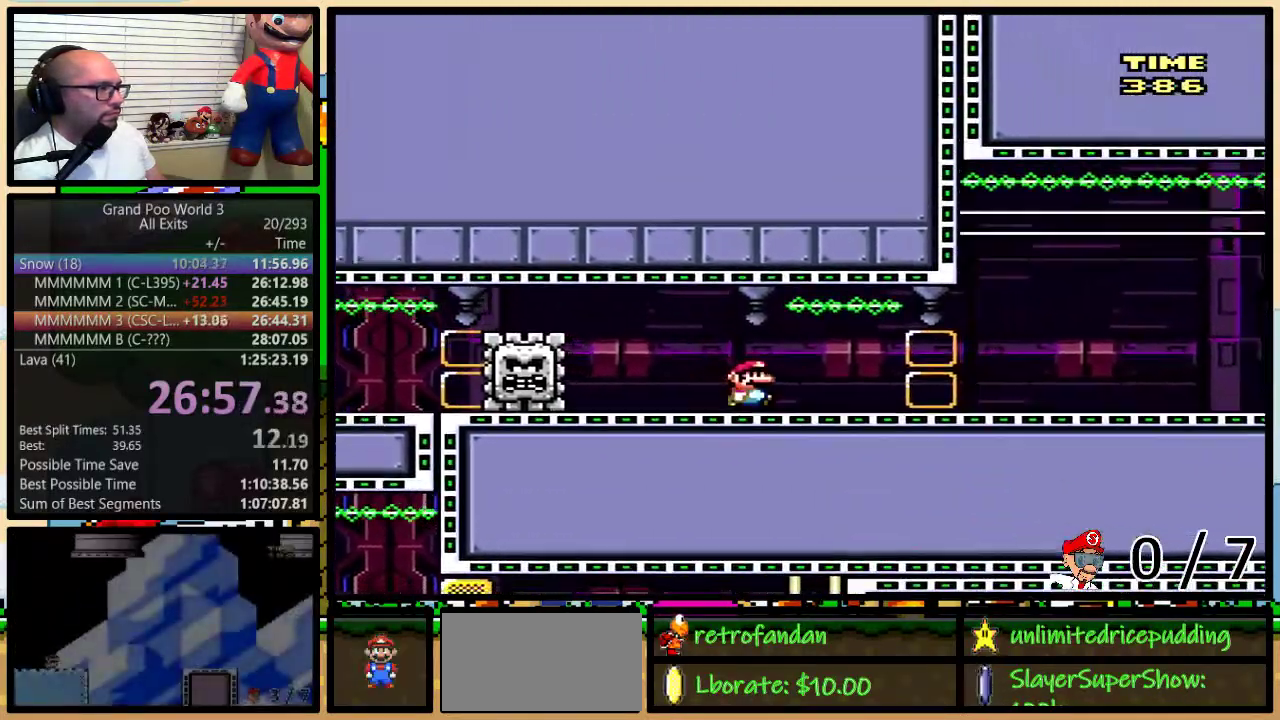
{"buttons": ["X", "DPAD_UP", "DPAD_RIGHT"], "events": [[33, "DPAD_UP", "down"], [300, "A", "down"], [400, "A", "up"]]}
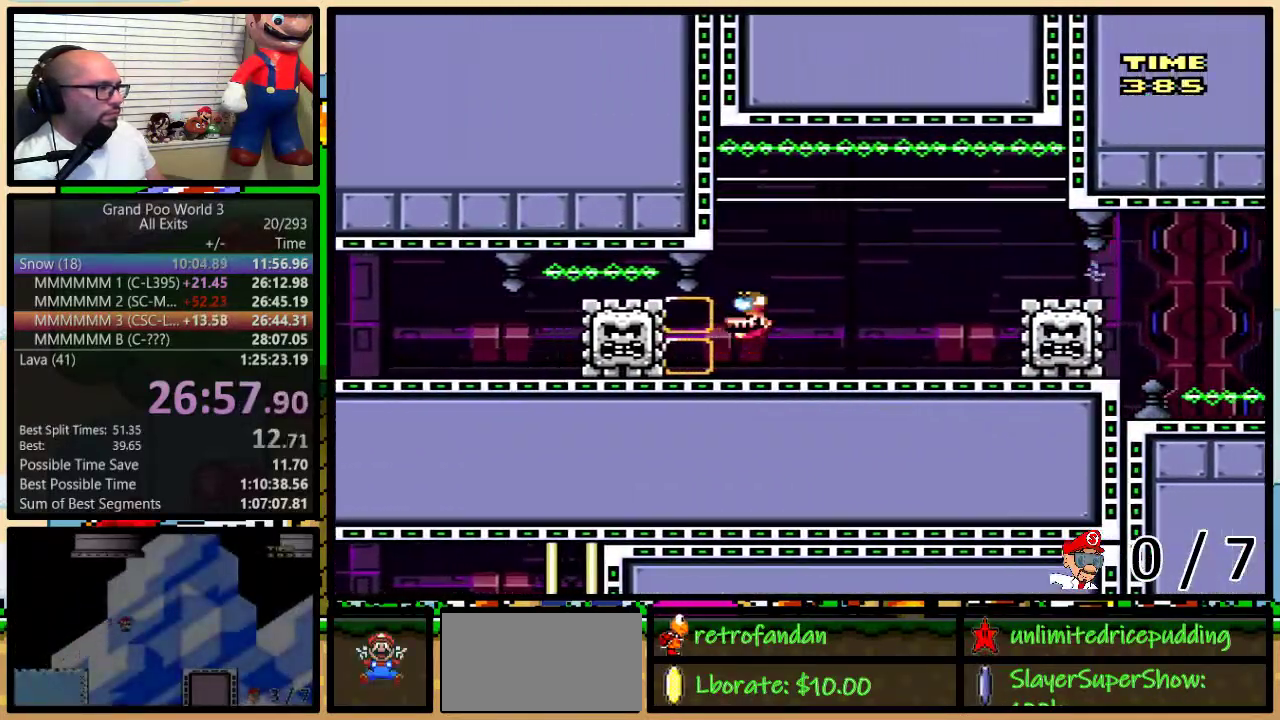
{"buttons": ["X", "DPAD_UP", "DPAD_RIGHT"], "events": []}
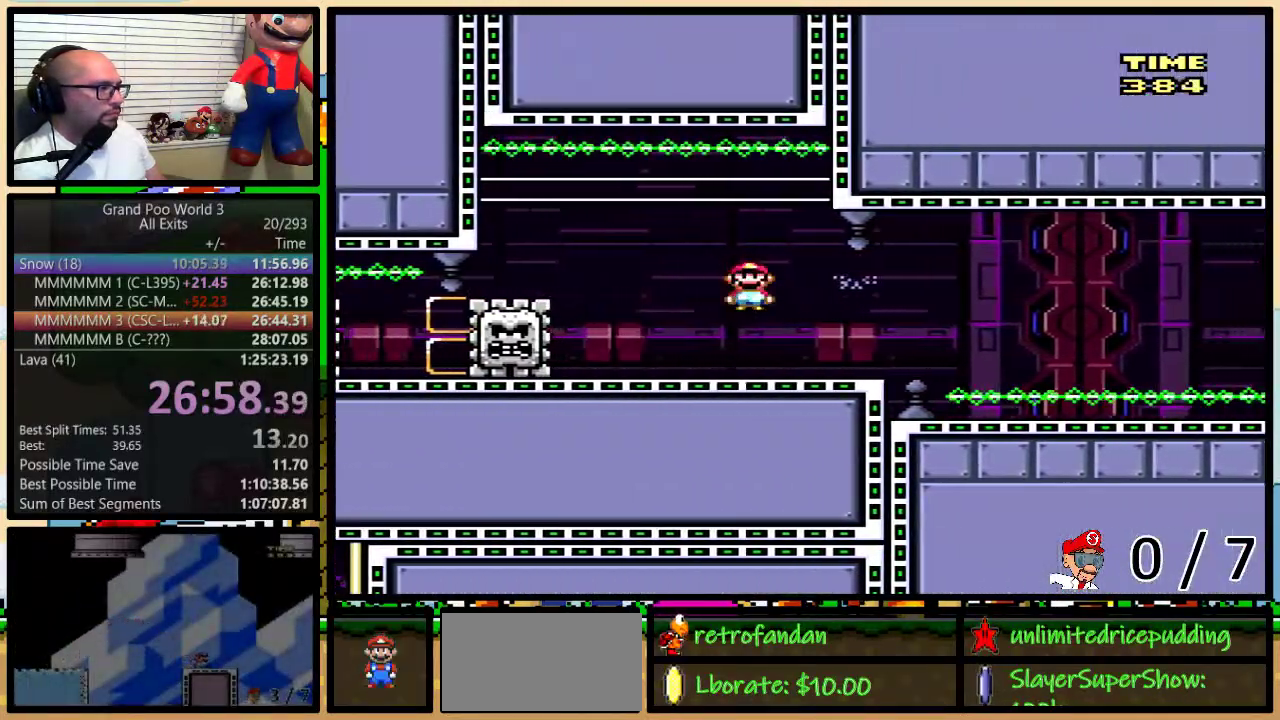
{"buttons": ["X", "DPAD_RIGHT"], "events": [[150, "A", "down"], [317, "A", "up"], [467, "DPAD_UP", "up"]]}
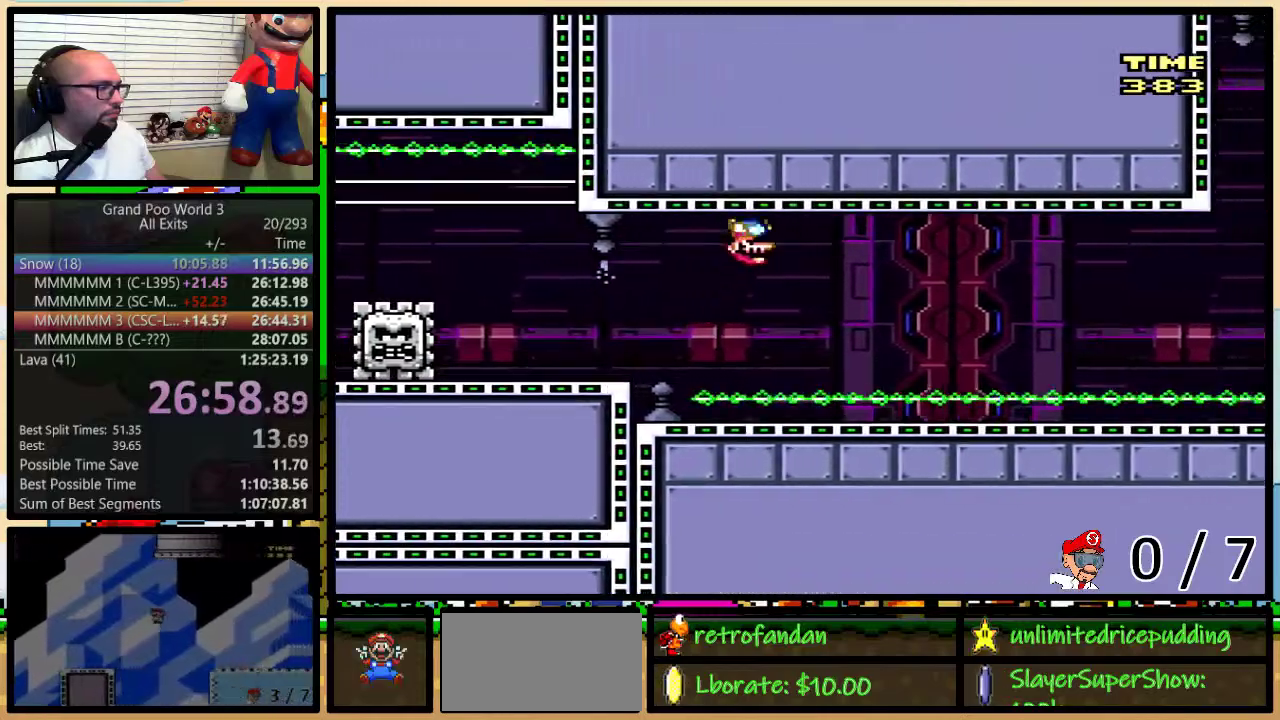
{"buttons": ["X", "DPAD_UP", "DPAD_RIGHT"], "events": [[267, "DPAD_UP", "down"]]}
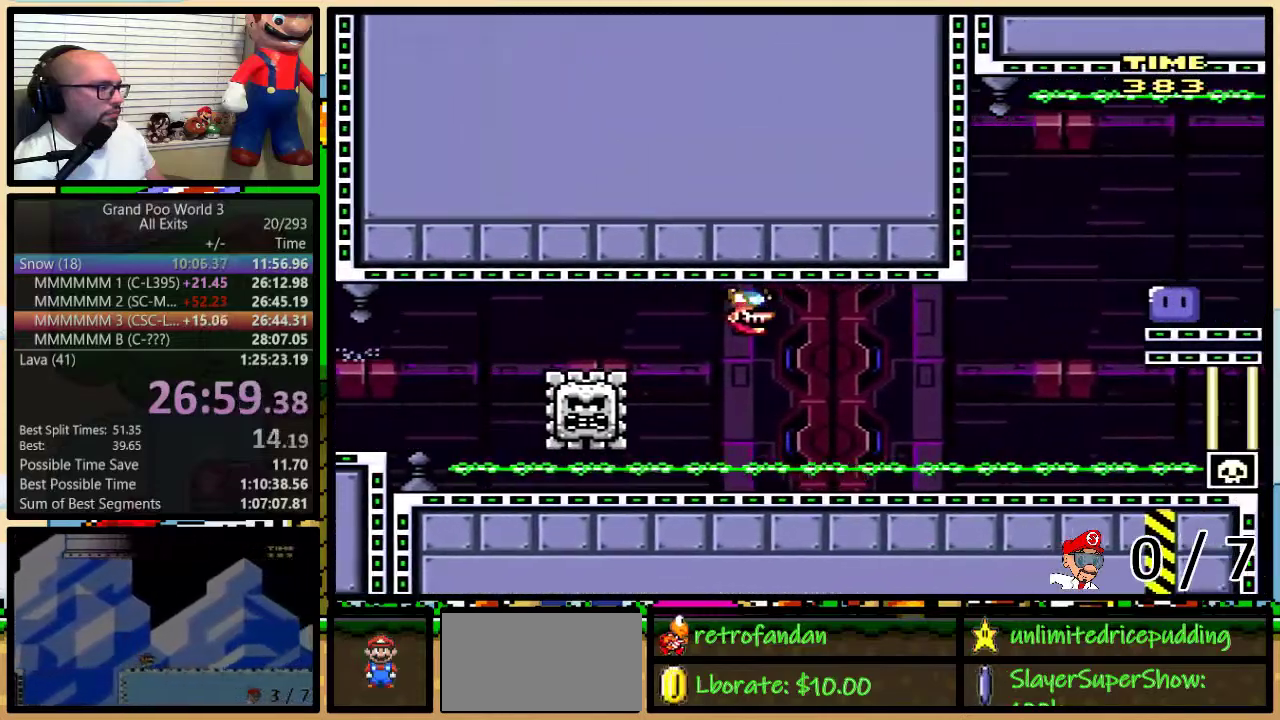
{"buttons": ["A", "X", "DPAD_RIGHT"], "events": [[217, "A", "down"], [267, "DPAD_UP", "up"], [367, "DPAD_LEFT", "down"], [367, "DPAD_RIGHT", "up"], [467, "DPAD_LEFT", "up"], [467, "DPAD_RIGHT", "down"]]}
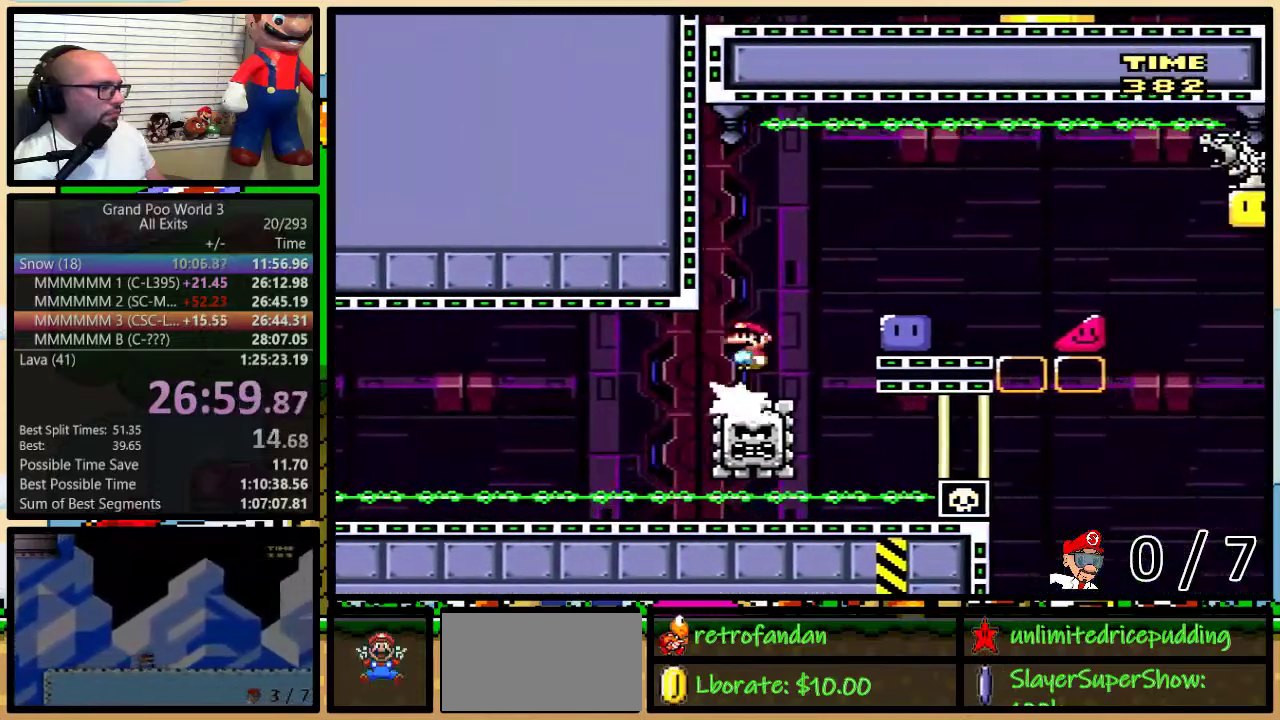
{"buttons": ["Y", "DPAD_RIGHT"], "events": [[50, "A", "up"], [300, "DPAD_LEFT", "down"], [300, "DPAD_RIGHT", "up"], [333, "X", "up"], [483, "DPAD_LEFT", "up"], [483, "DPAD_RIGHT", "down"], [483, "Y", "down"]]}